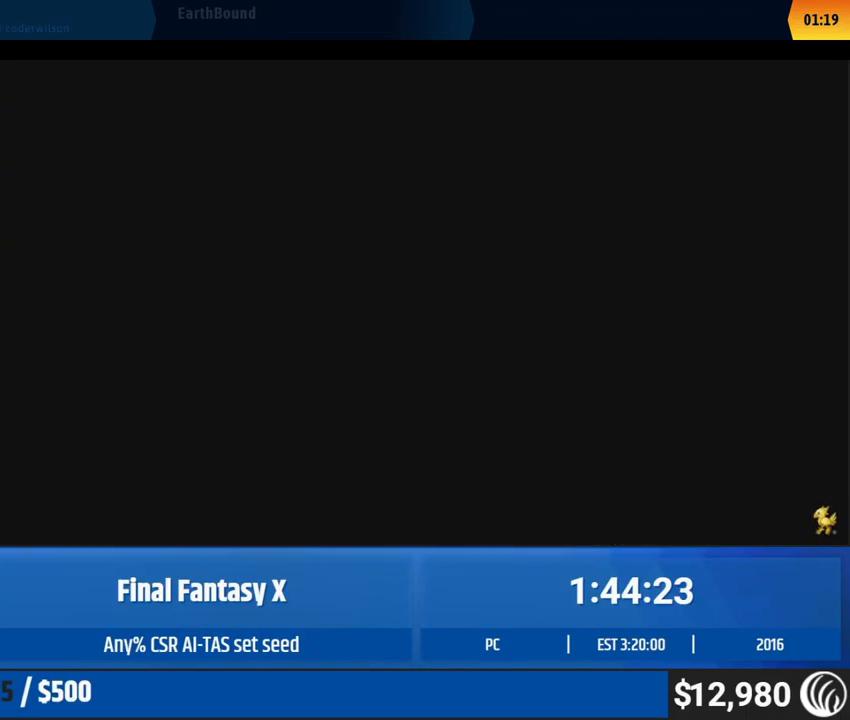
Gameplay with a controller (Xbox layout); each line is a JSON object with the inputs held at the frame after it. "events" lists button and stick changes between this image and that frame as [ms after this image, input, new state], when the widget could be followed in between. Not read: L1 L3 R1 R3 right_stick.
{"buttons": [], "left_stick": "center", "events": []}
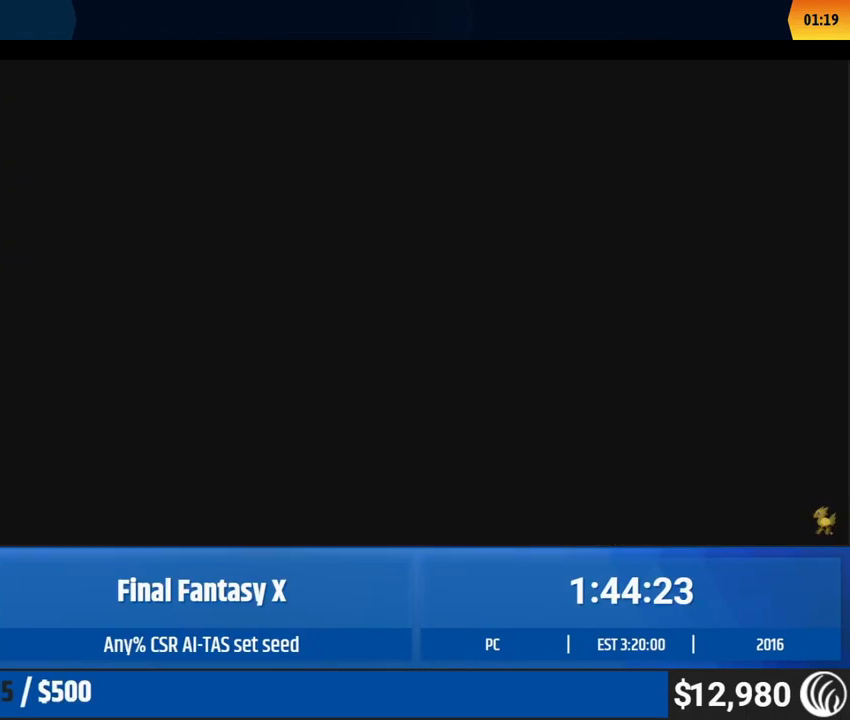
{"buttons": [], "left_stick": "left", "events": [[333, "left_stick", "left"]]}
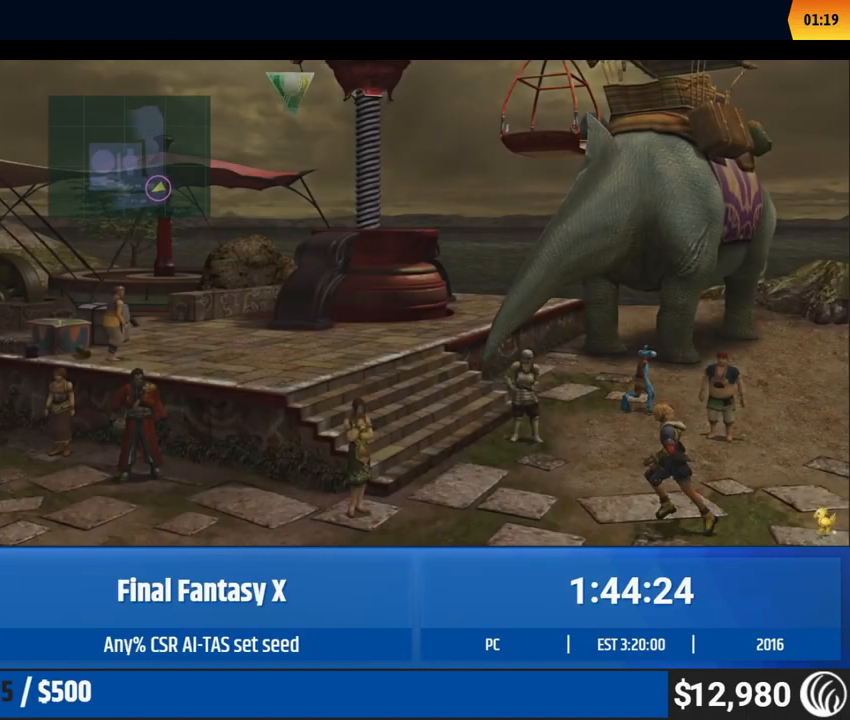
{"buttons": [], "left_stick": "left", "events": []}
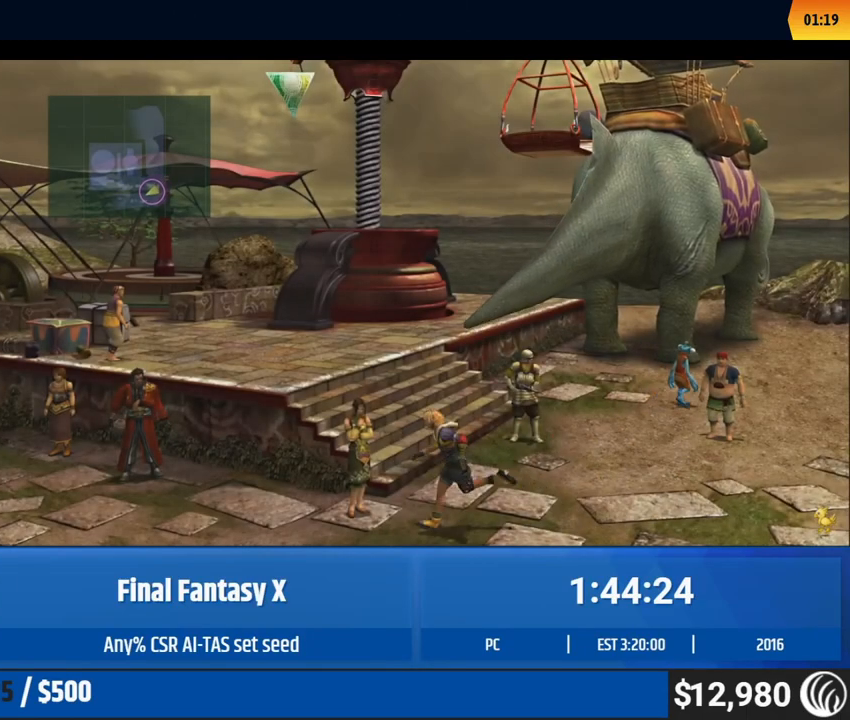
{"buttons": [], "left_stick": "left", "events": []}
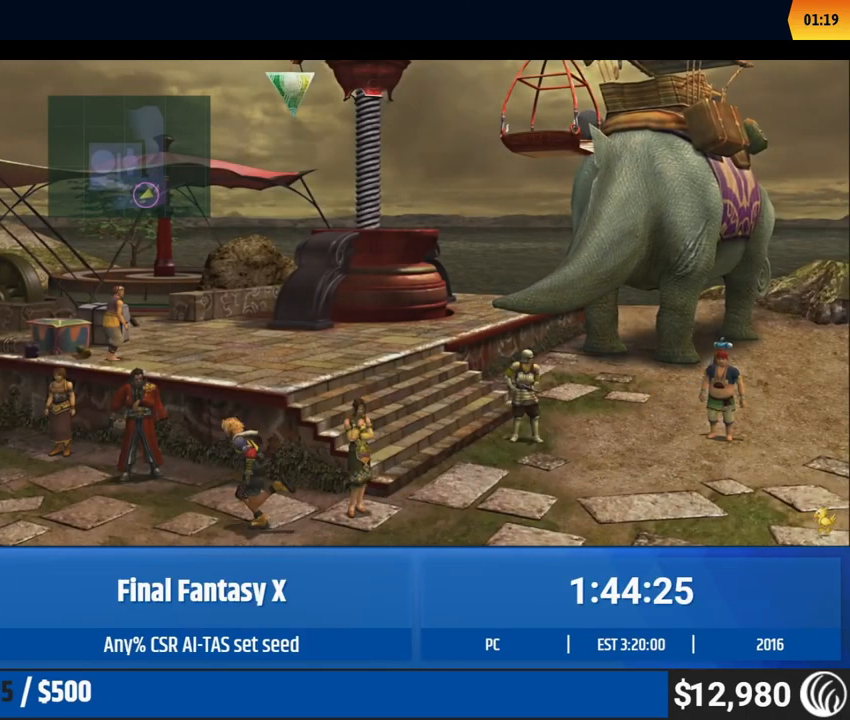
{"buttons": [], "left_stick": "left", "events": []}
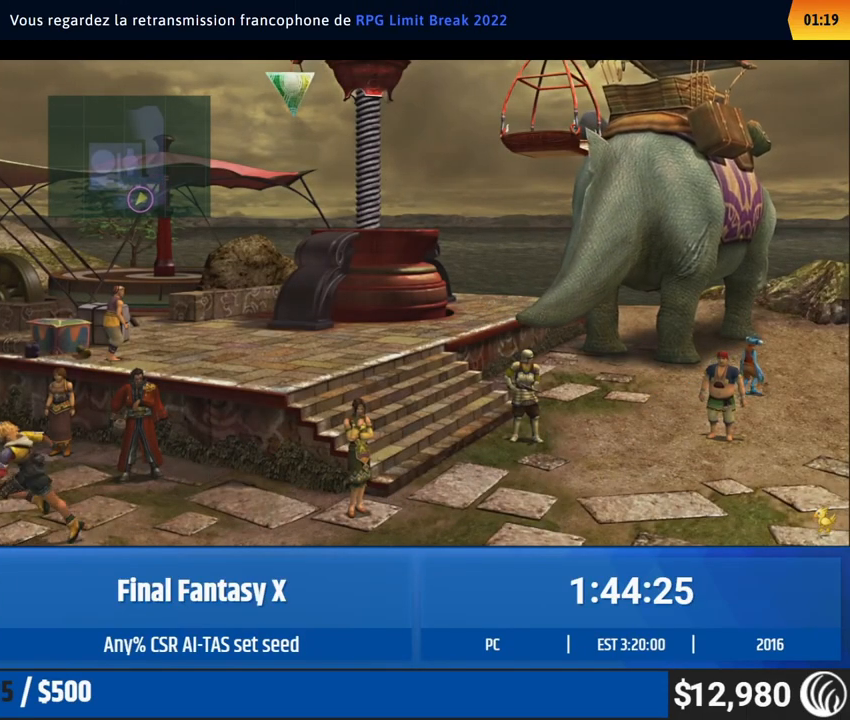
{"buttons": [], "left_stick": "center", "events": [[200, "left_stick", "center"]]}
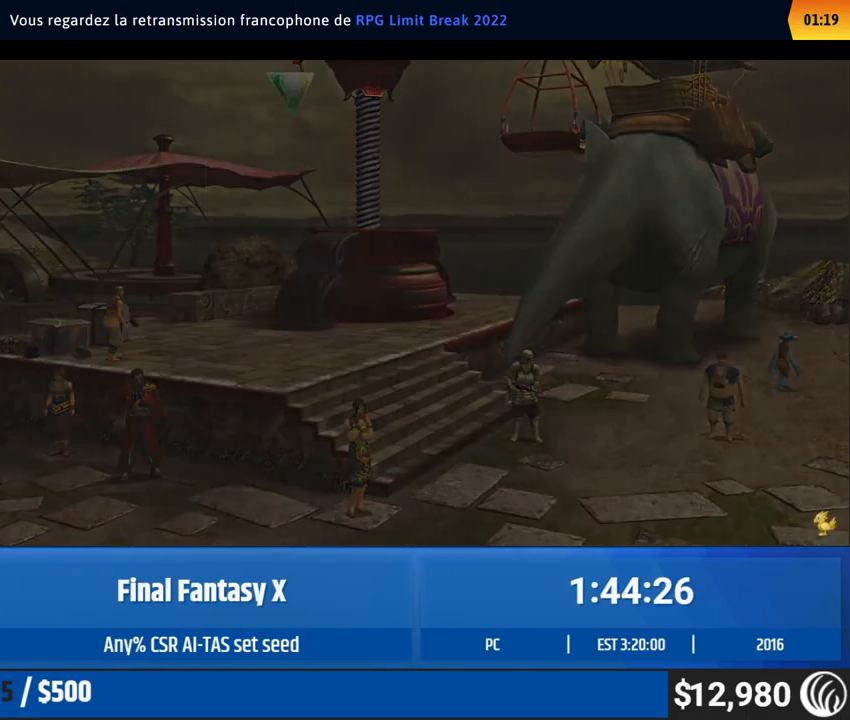
{"buttons": [], "left_stick": "center", "events": []}
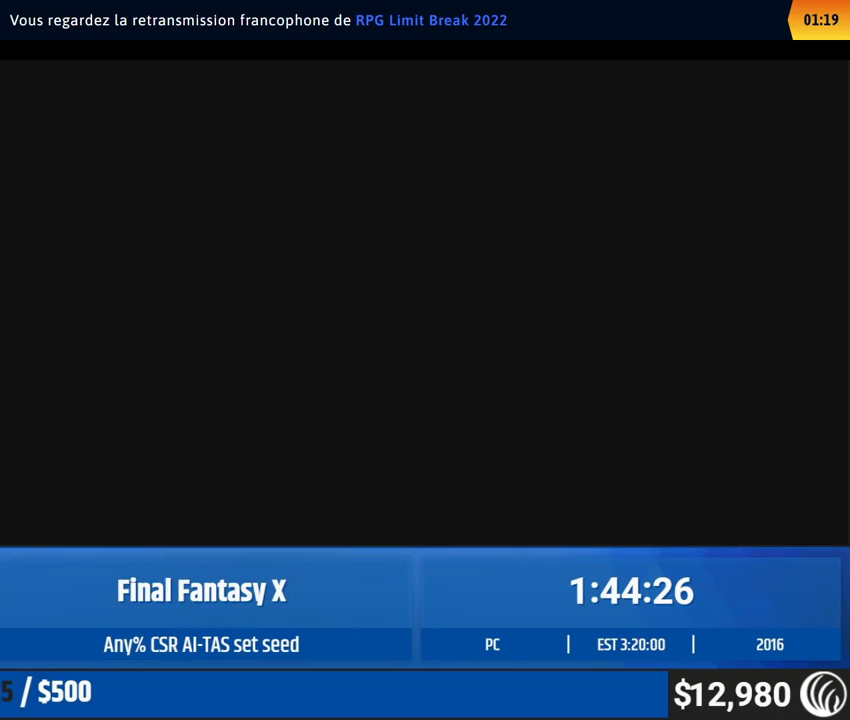
{"buttons": [], "left_stick": "center", "events": []}
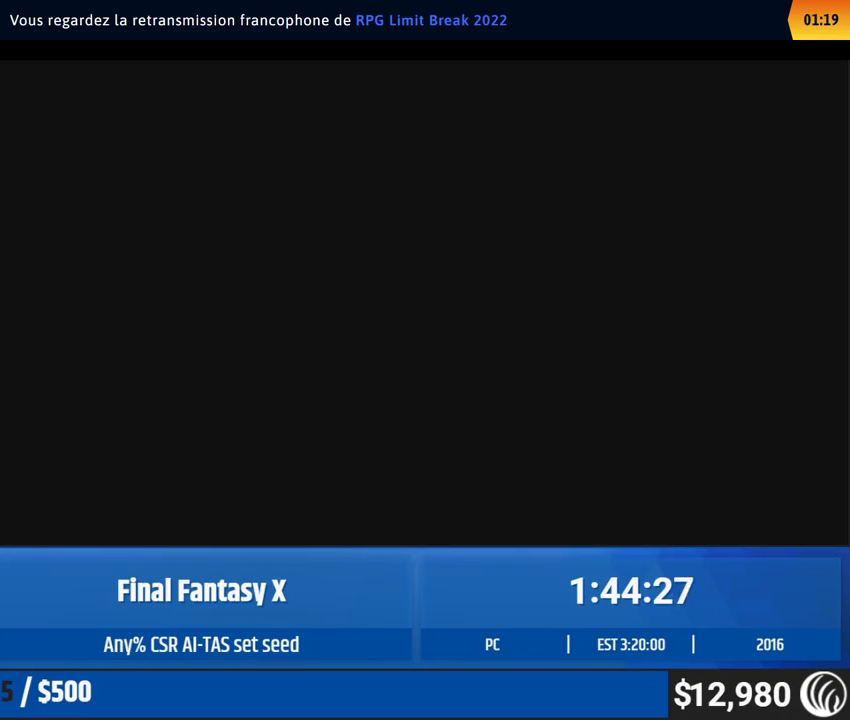
{"buttons": [], "left_stick": "center", "events": []}
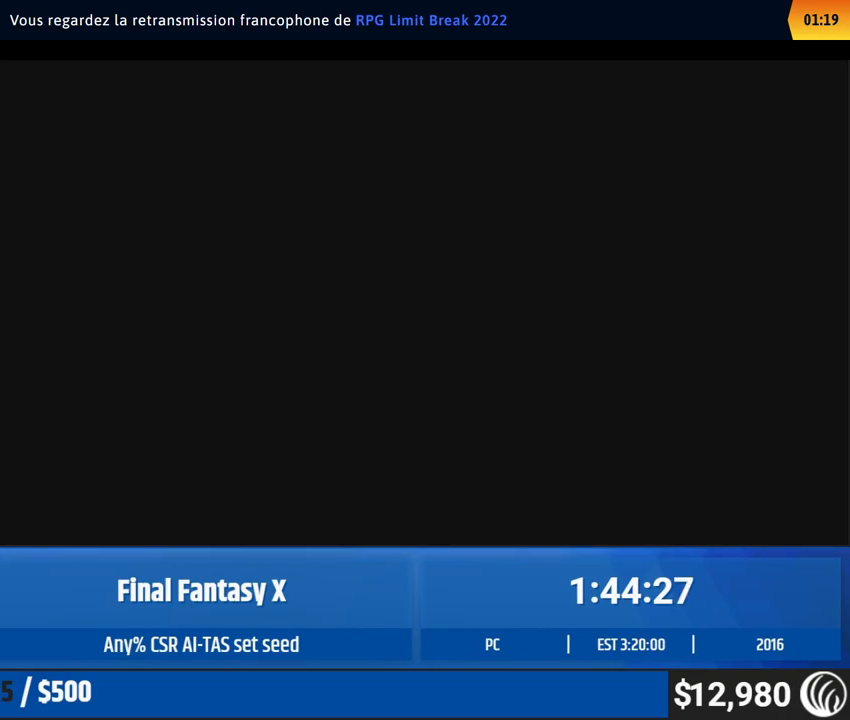
{"buttons": [], "left_stick": "center", "events": []}
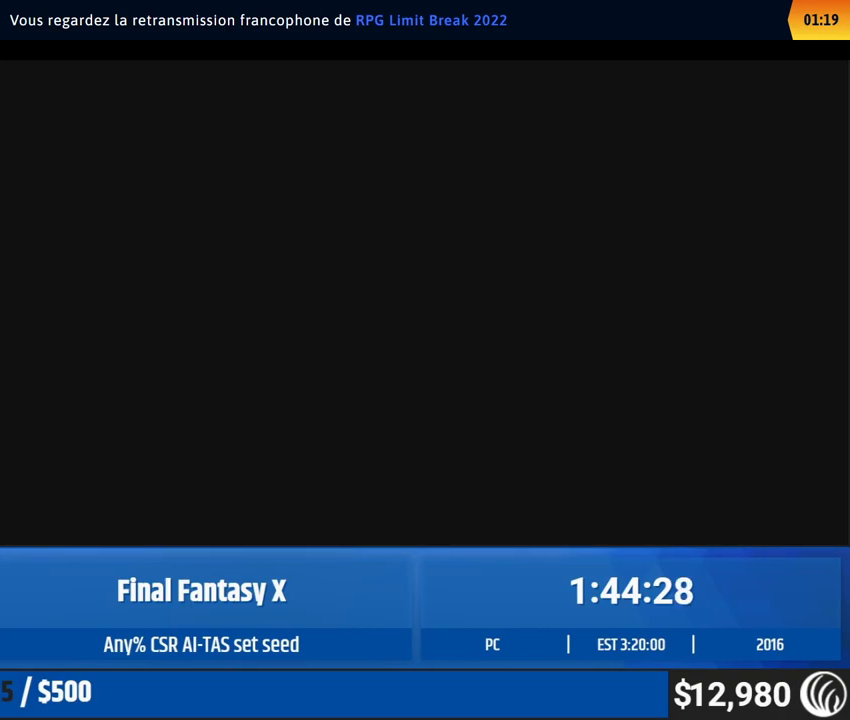
{"buttons": [], "left_stick": "down-right", "events": [[217, "left_stick", "down-right"]]}
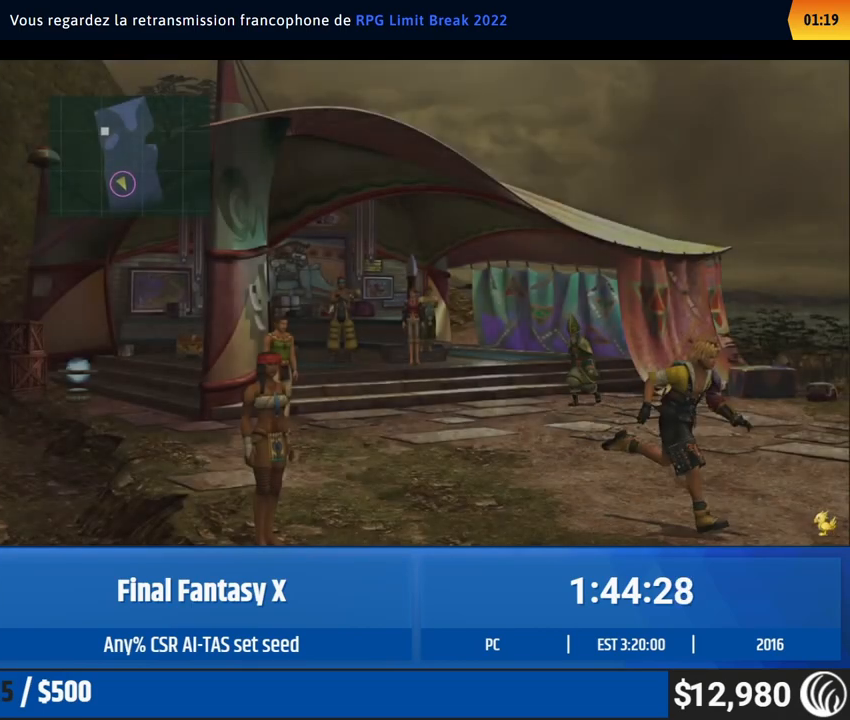
{"buttons": [], "left_stick": "down-right", "events": []}
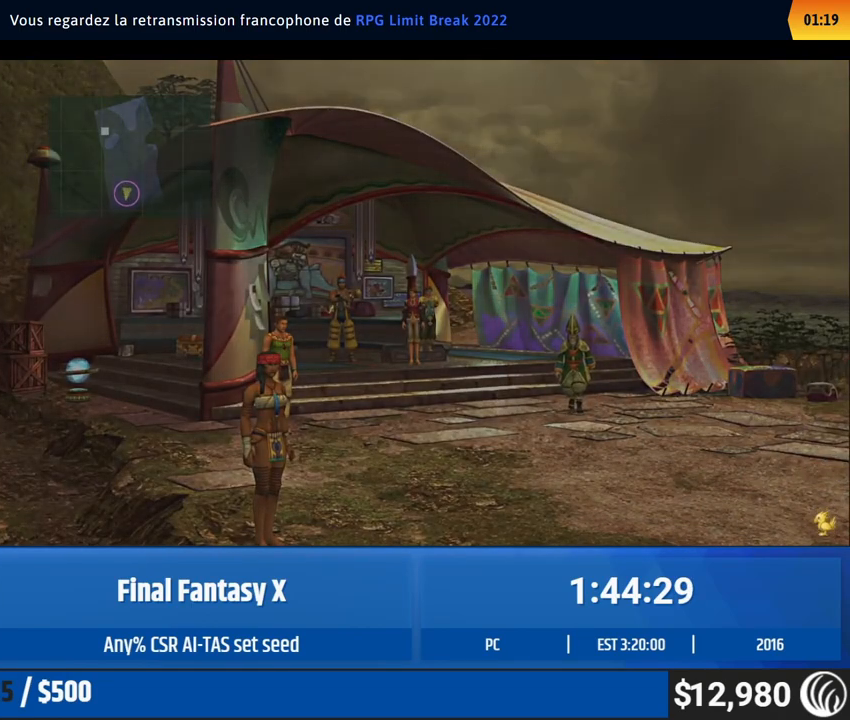
{"buttons": [], "left_stick": "center", "events": [[183, "left_stick", "center"]]}
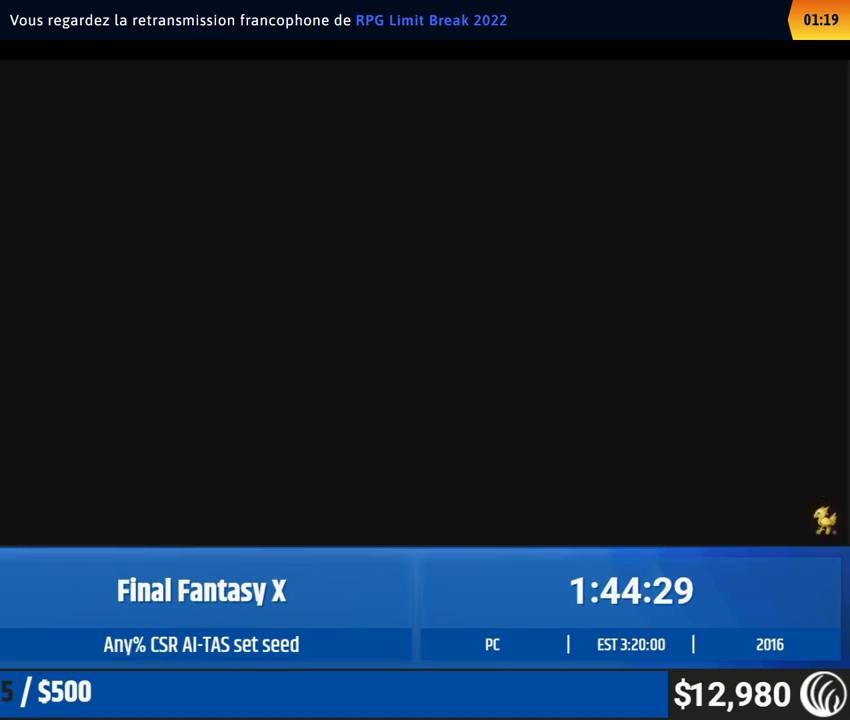
{"buttons": [], "left_stick": "center", "events": []}
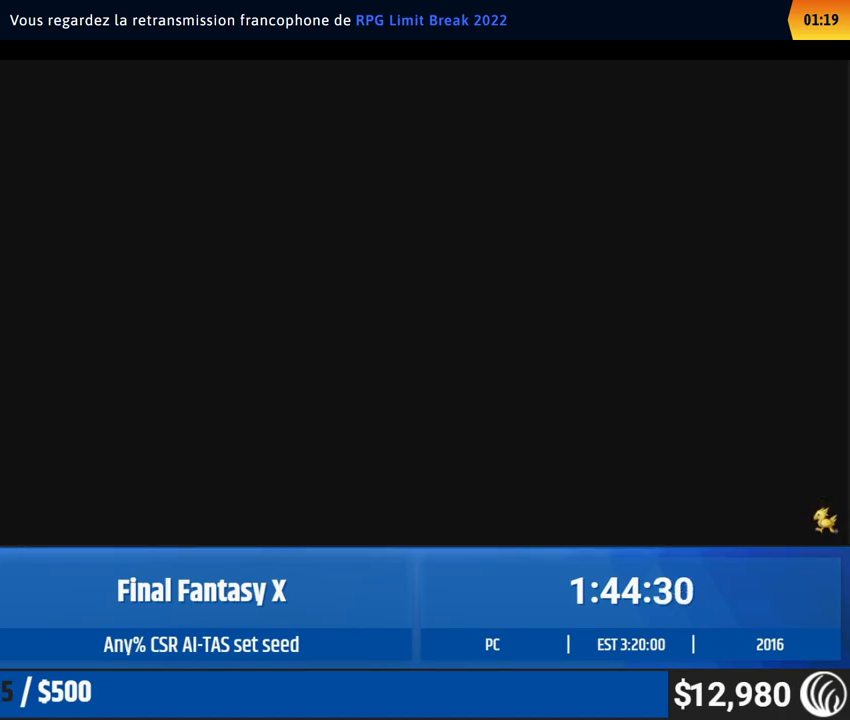
{"buttons": [], "left_stick": "center", "events": []}
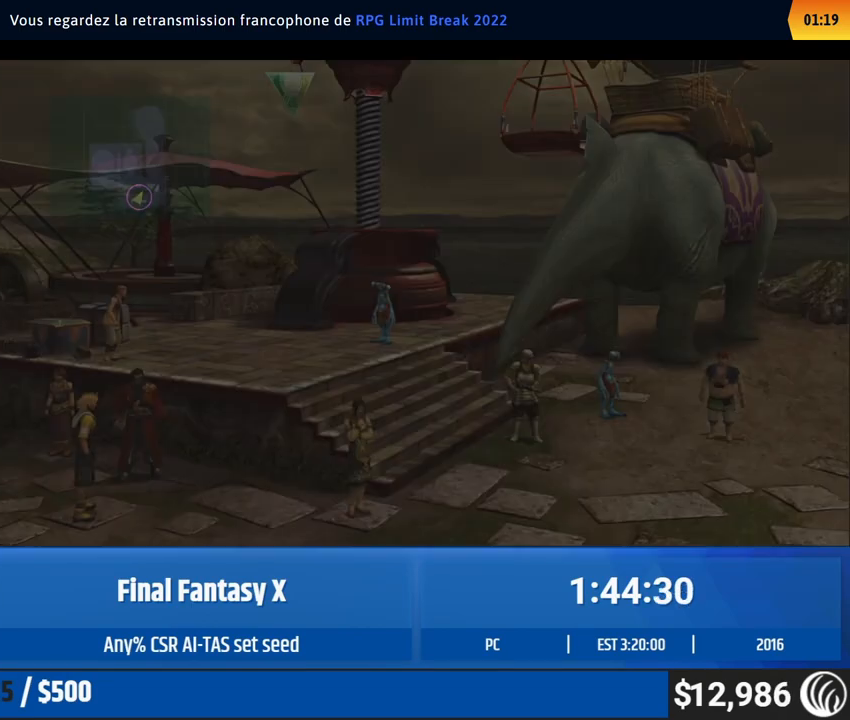
{"buttons": ["DPAD_DOWN"], "left_stick": "center", "events": [[433, "DPAD_DOWN", "down"], [450, "DPAD_DOWN", "up"], [467, "DPAD_DOWN", "down"], [483, "DPAD_DOWN", "up"], [500, "DPAD_DOWN", "down"]]}
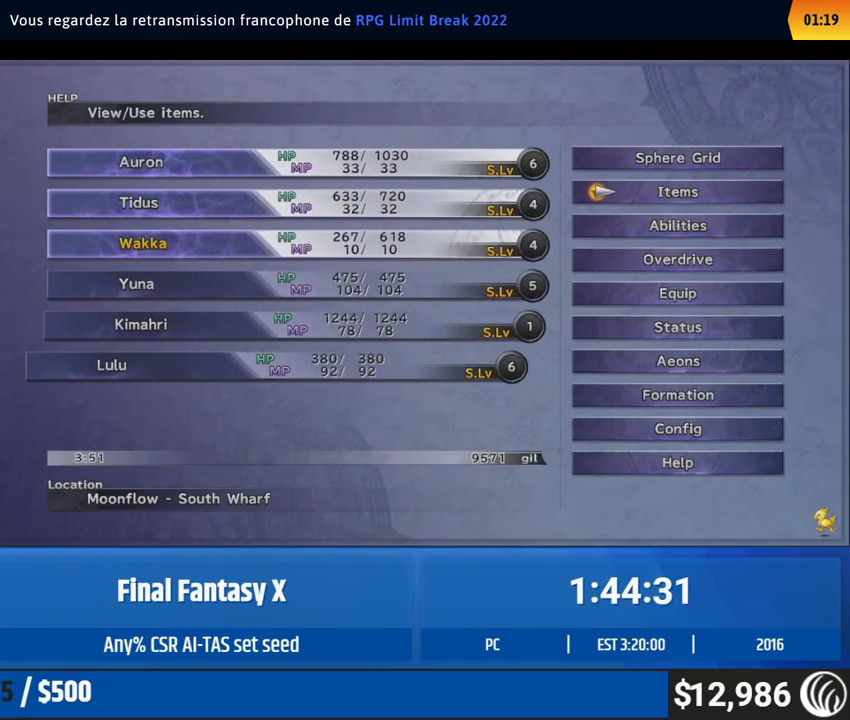
{"buttons": [], "left_stick": "center", "events": [[17, "DPAD_DOWN", "up"], [67, "DPAD_UP", "down"], [83, "DPAD_UP", "up"], [100, "DPAD_UP", "down"], [117, "DPAD_UP", "up"], [133, "DPAD_UP", "down"], [150, "DPAD_UP", "up"]]}
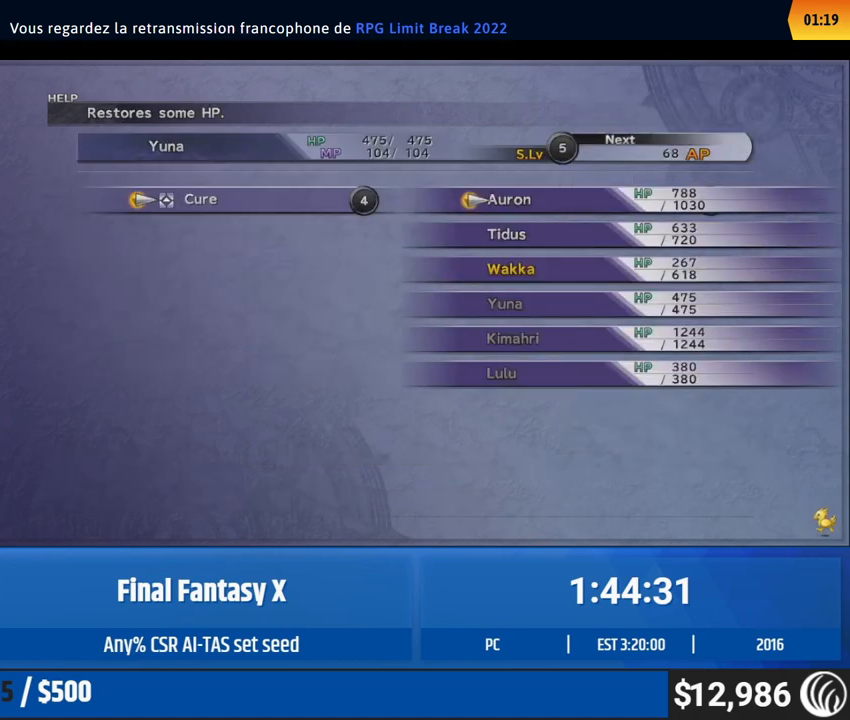
{"buttons": [], "left_stick": "center", "events": [[33, "DPAD_DOWN", "down"], [50, "DPAD_DOWN", "up"], [67, "DPAD_DOWN", "down"], [83, "DPAD_DOWN", "up"], [167, "DPAD_DOWN", "down"], [183, "DPAD_DOWN", "up"], [200, "DPAD_DOWN", "down"], [217, "DPAD_DOWN", "up"]]}
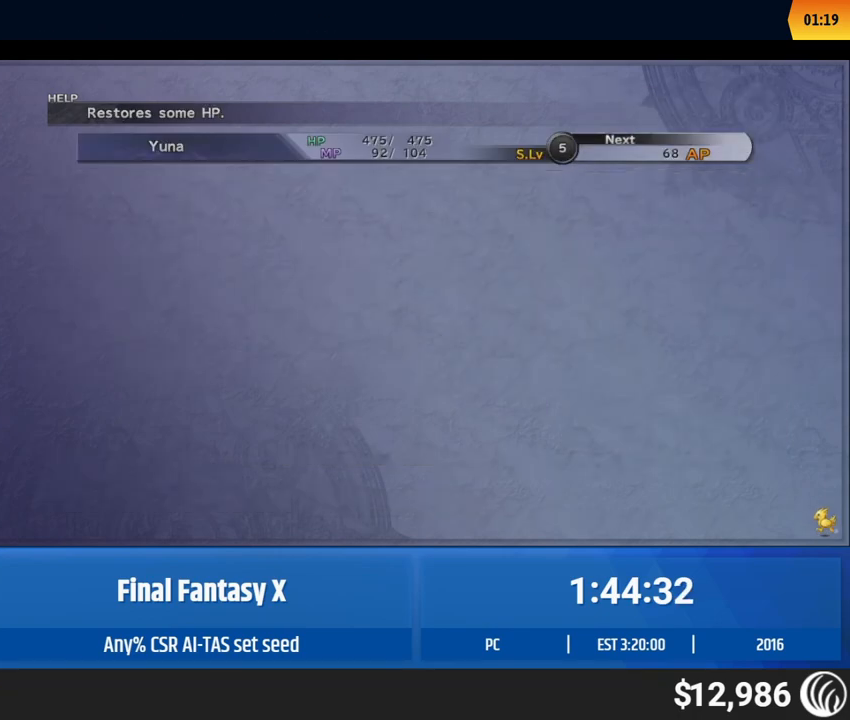
{"buttons": [], "left_stick": "right", "events": [[233, "left_stick", "right"]]}
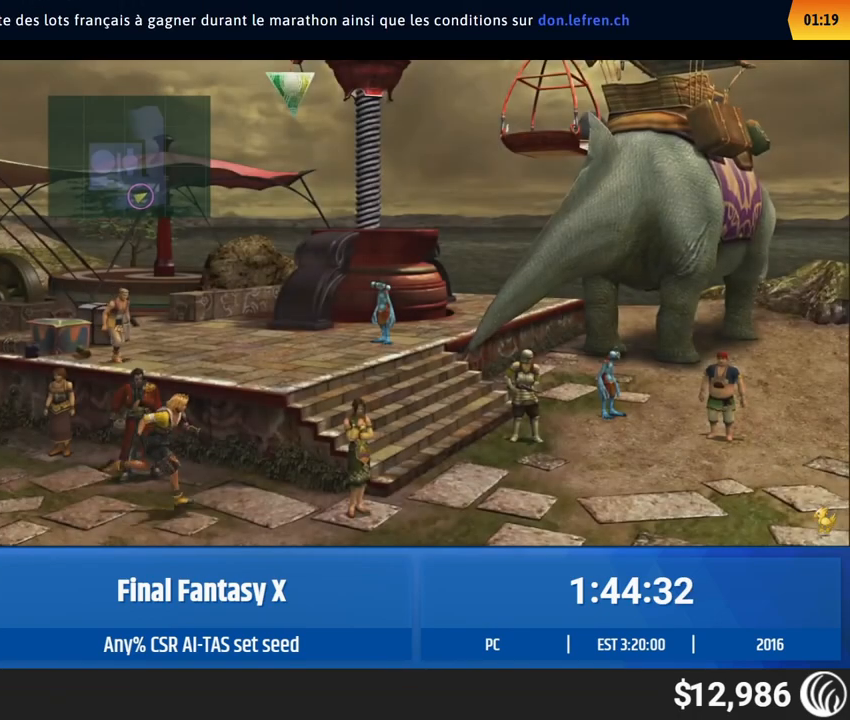
{"buttons": [], "left_stick": "right", "events": []}
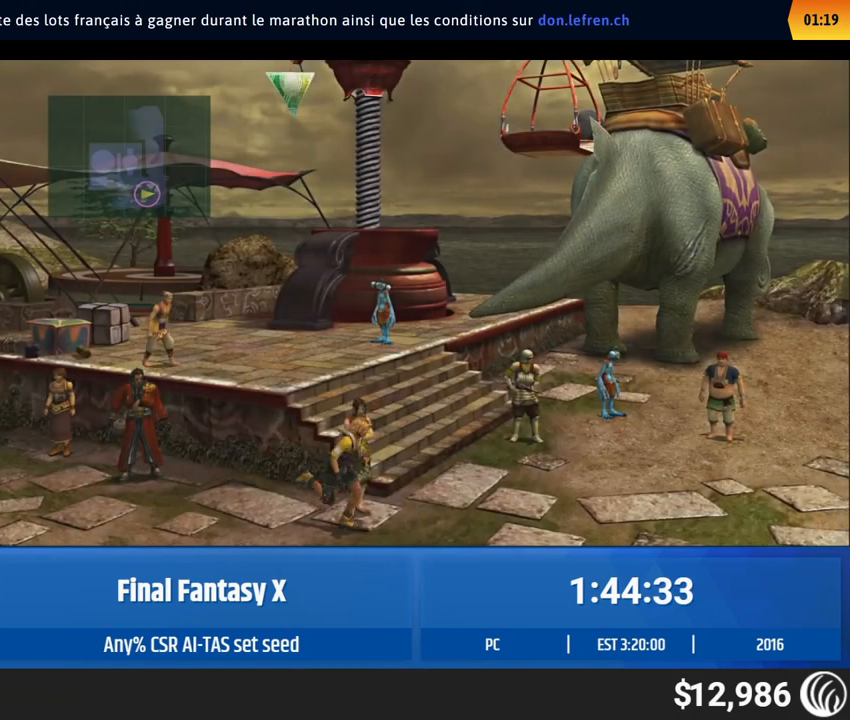
{"buttons": [], "left_stick": "up", "events": [[33, "left_stick", "up-right"], [333, "left_stick", "up"]]}
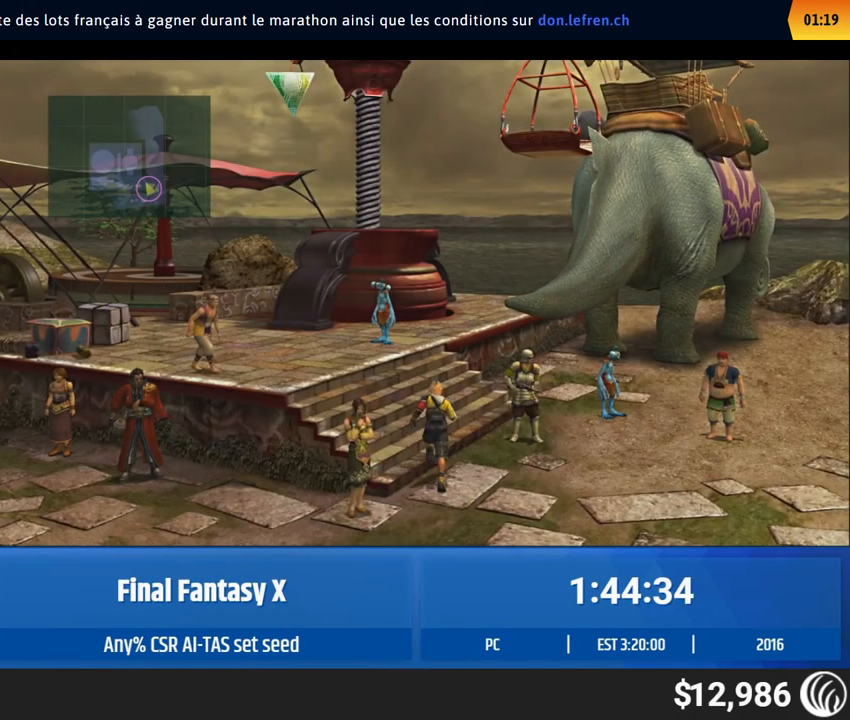
{"buttons": [], "left_stick": "up", "events": []}
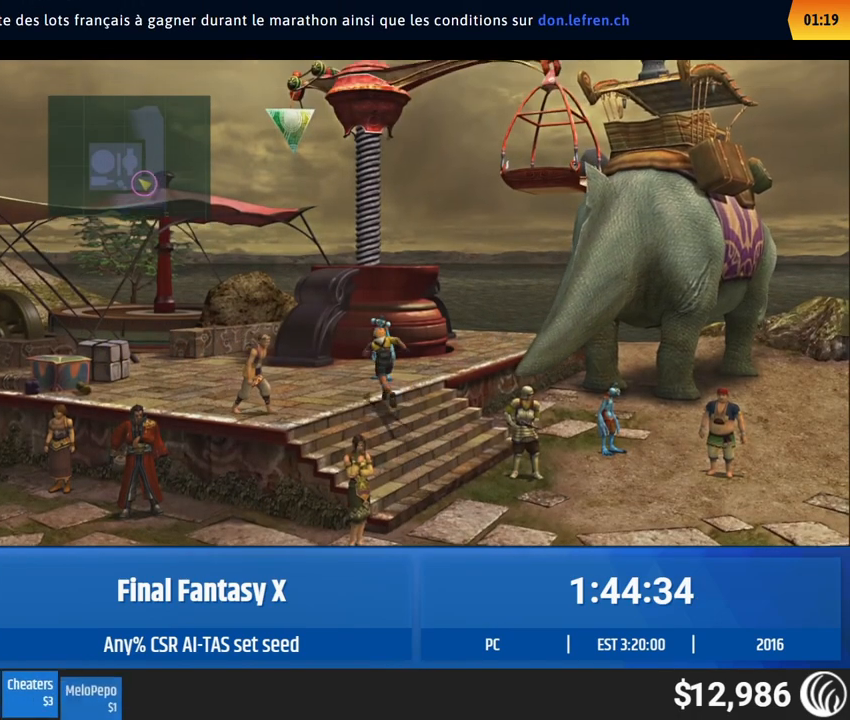
{"buttons": [], "left_stick": "center", "events": [[400, "left_stick", "center"]]}
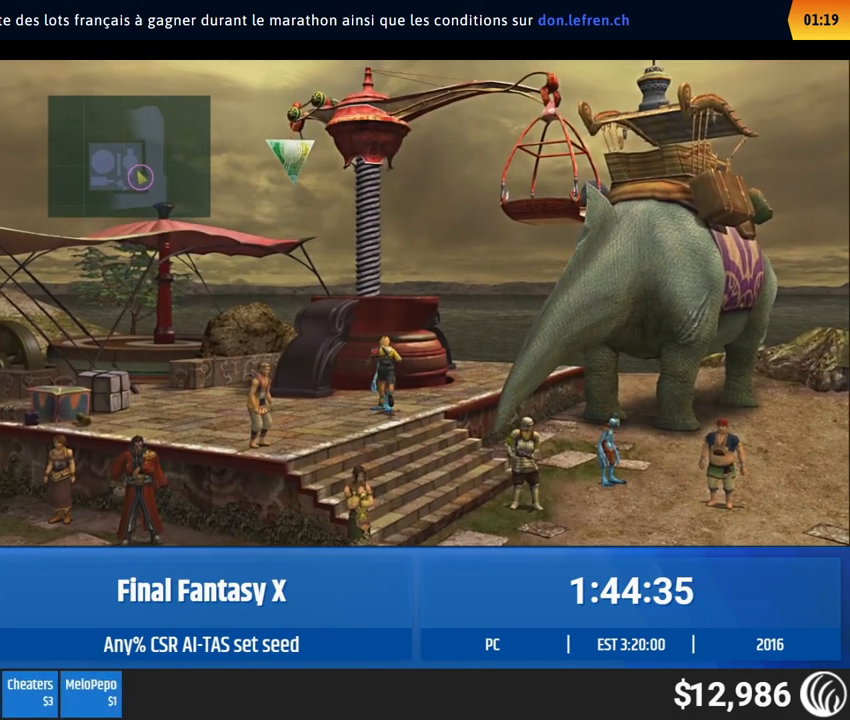
{"buttons": [], "left_stick": "center", "events": []}
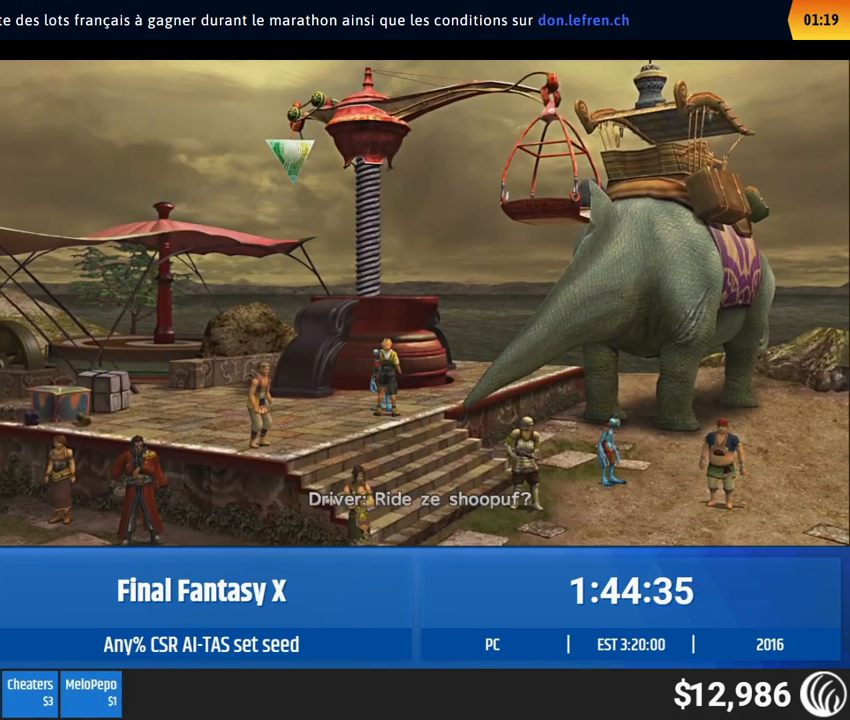
{"buttons": [], "left_stick": "center", "events": []}
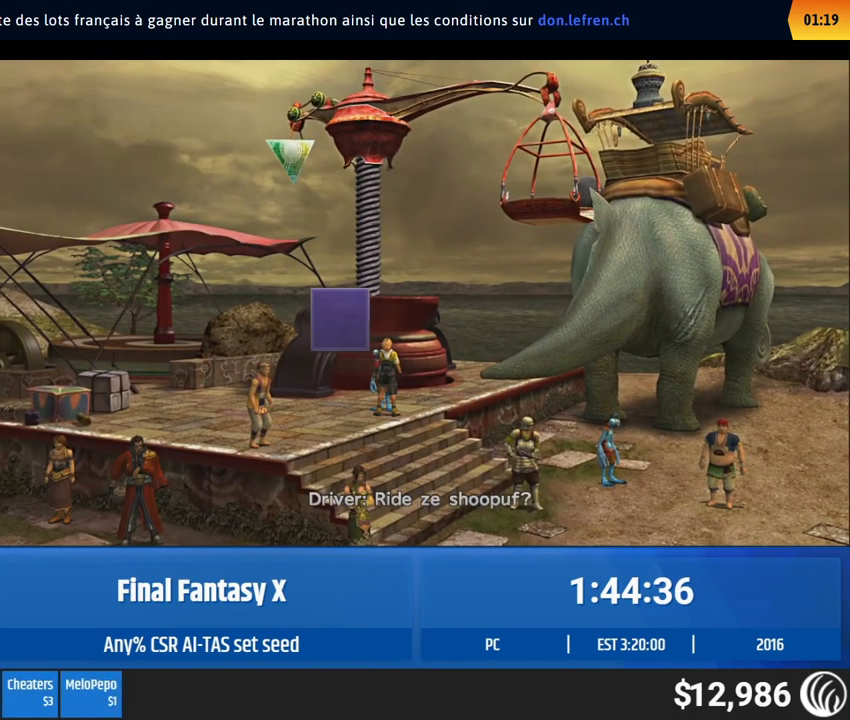
{"buttons": [], "left_stick": "center", "events": [[350, "DPAD_DOWN", "down"], [400, "DPAD_DOWN", "up"]]}